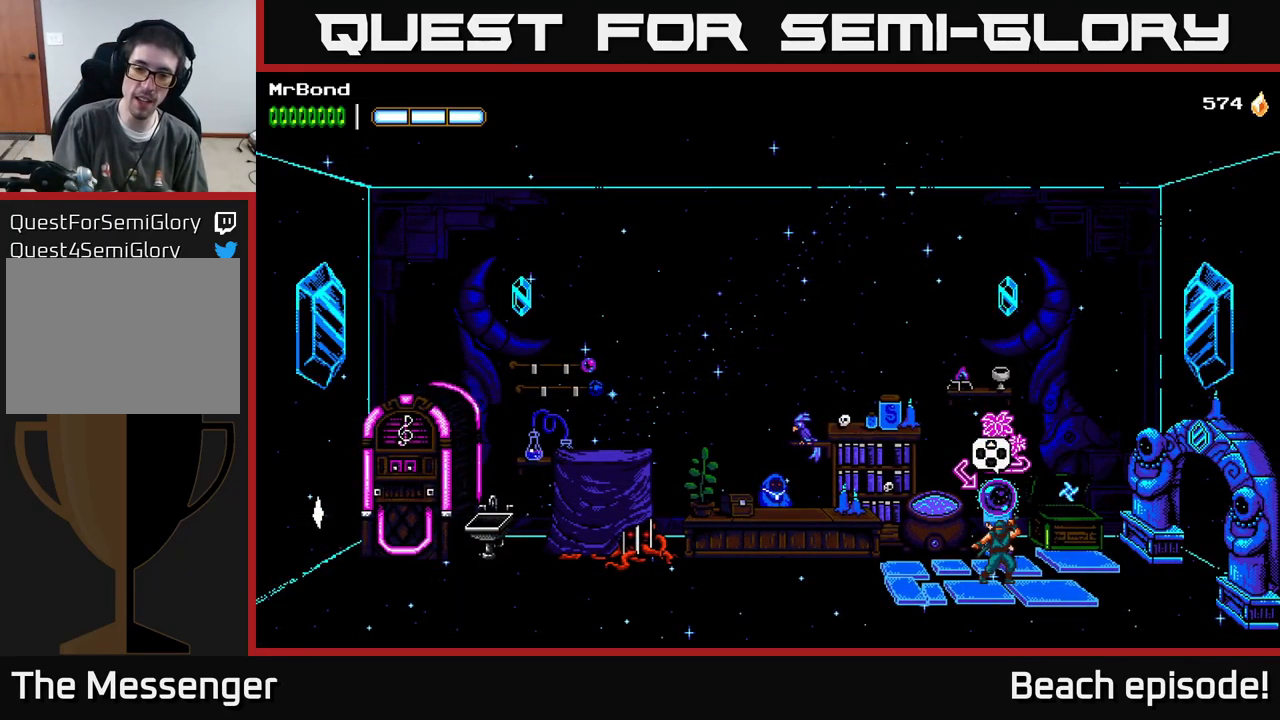
Gameplay with a controller (Xbox layout); each line is a JSON object with the inputs held at the frame after it. "events" lists button and stick changes between this image and that frame as [ms after this image, input, new state], when the widget could be followed in between. Not read: right_stick.
{"buttons": ["DPAD_RIGHT"], "left_stick": "center", "events": [[200, "DPAD_RIGHT", "down"]]}
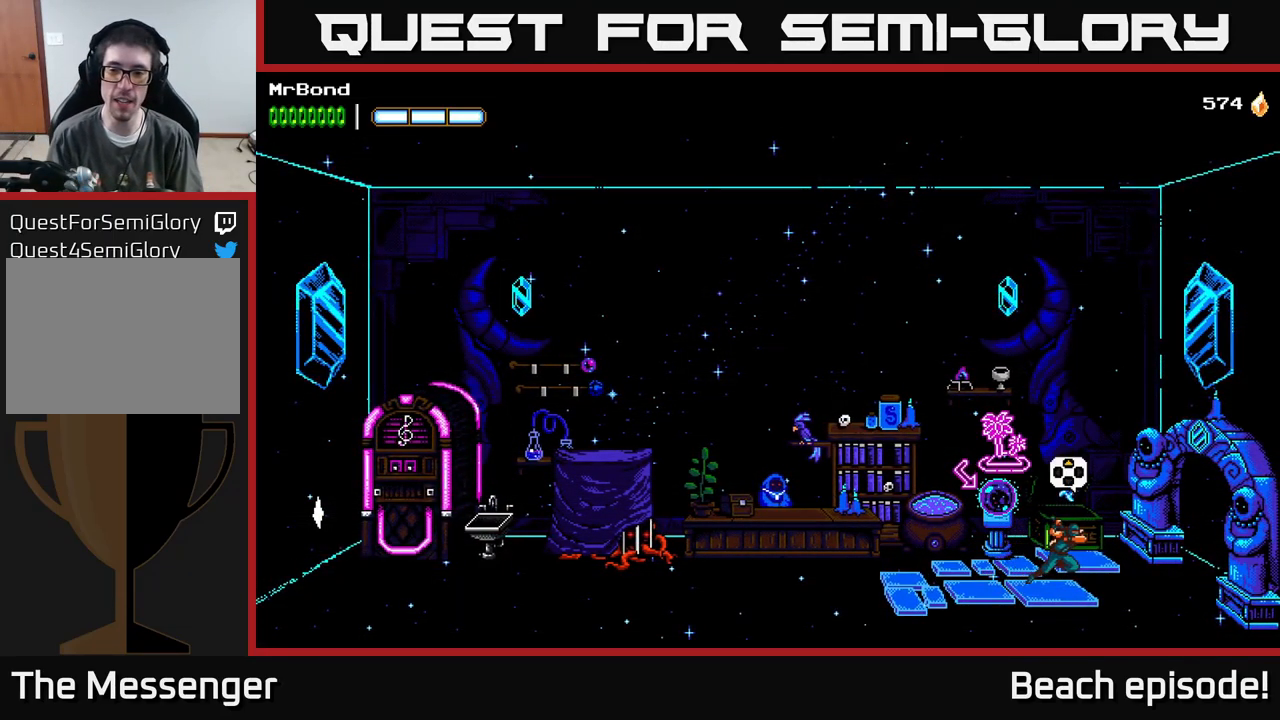
{"buttons": ["DPAD_RIGHT"], "left_stick": "center", "events": []}
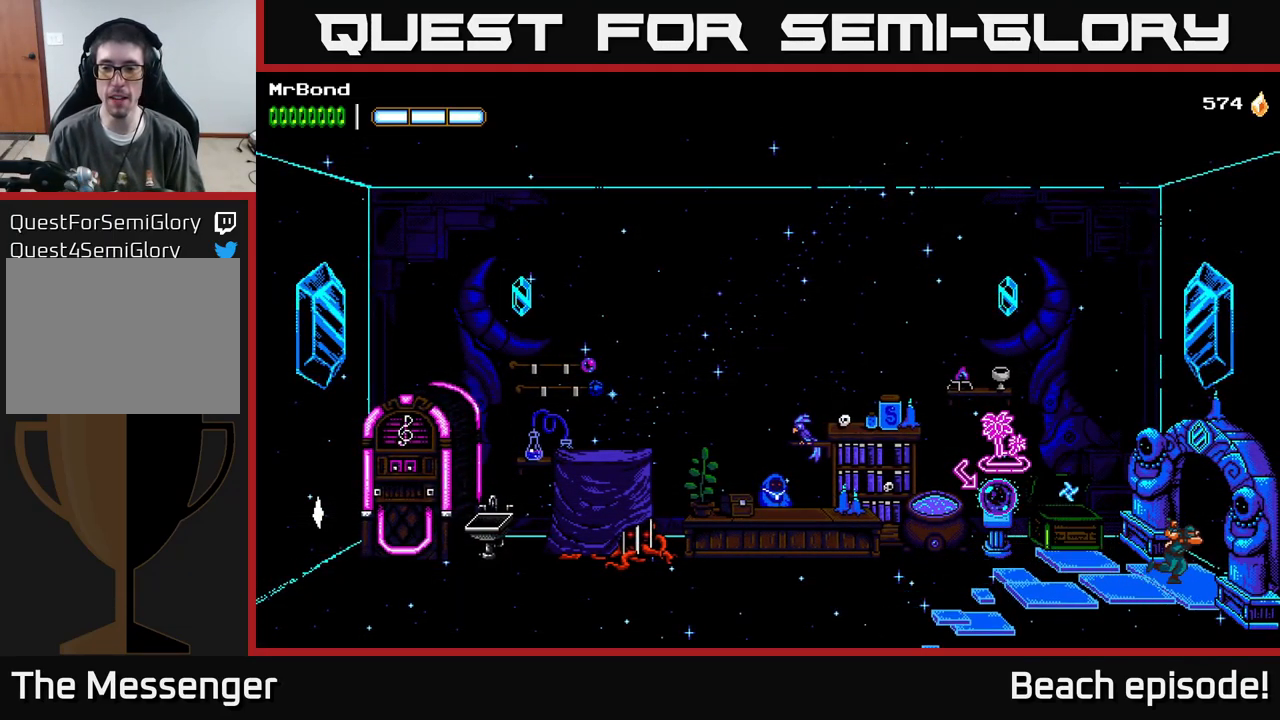
{"buttons": ["DPAD_RIGHT"], "left_stick": "center", "events": []}
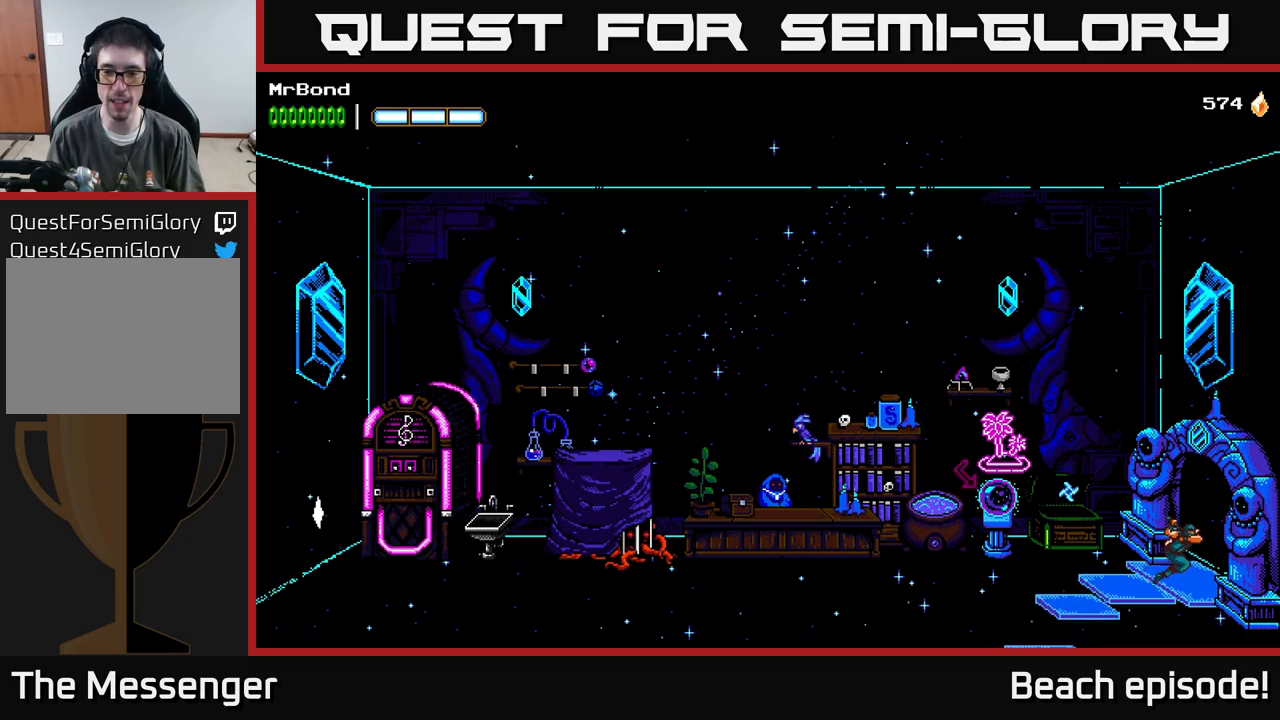
{"buttons": ["DPAD_RIGHT"], "left_stick": "center", "events": [[50, "DPAD_RIGHT", "up"], [250, "DPAD_LEFT", "down"], [466, "DPAD_LEFT", "up"], [500, "DPAD_RIGHT", "down"]]}
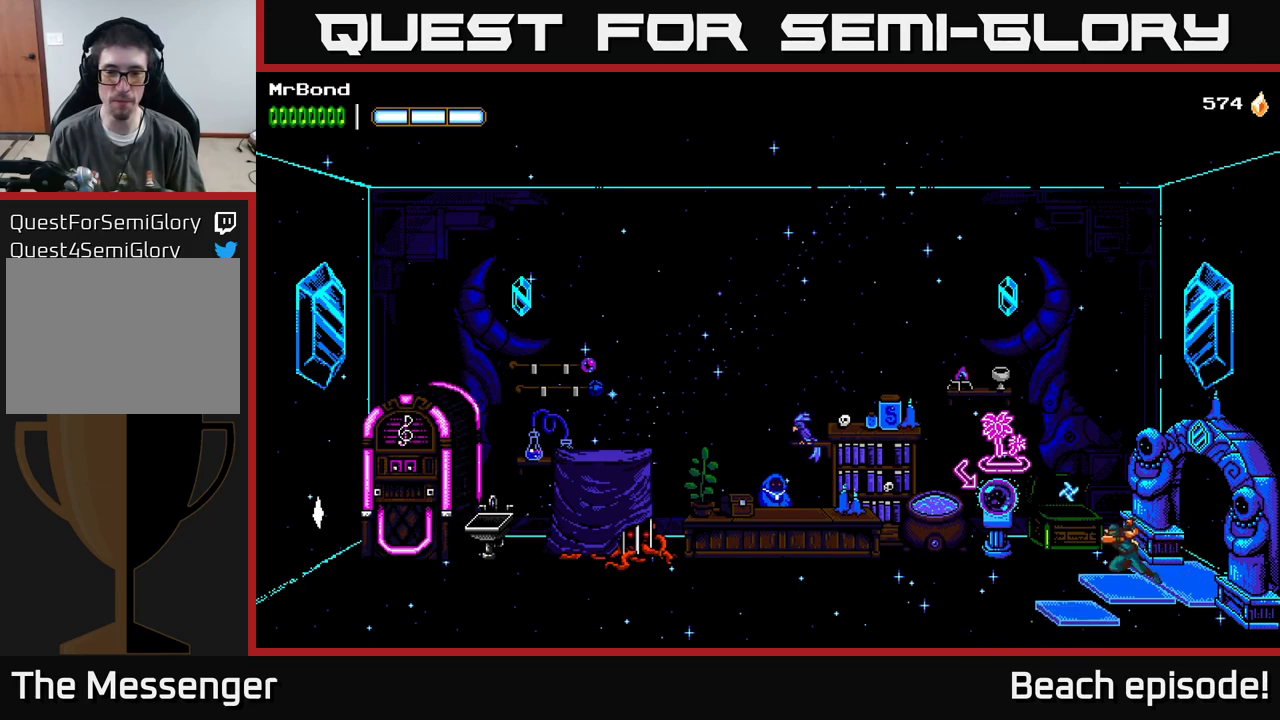
{"buttons": ["DPAD_RIGHT"], "left_stick": "center", "events": []}
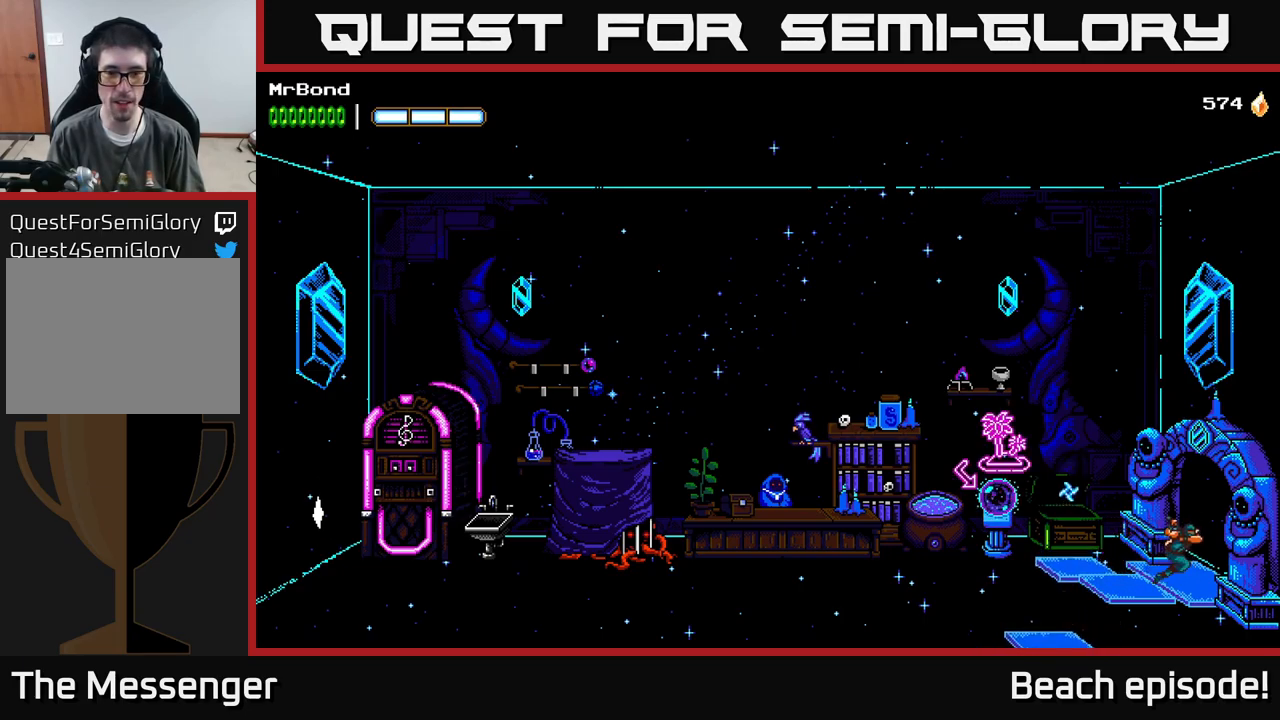
{"buttons": ["A", "DPAD_LEFT"], "left_stick": "center", "events": [[100, "DPAD_RIGHT", "up"], [133, "DPAD_LEFT", "down"], [433, "A", "down"]]}
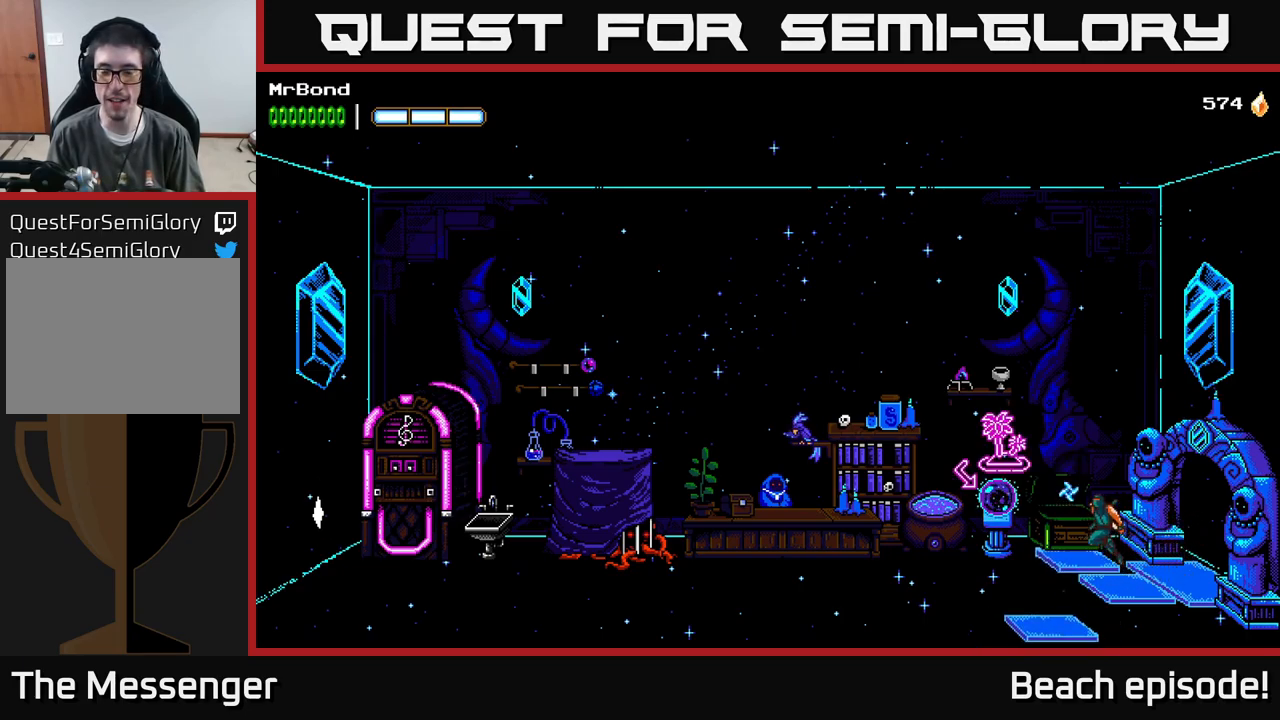
{"buttons": ["A", "DPAD_LEFT"], "left_stick": "center", "events": []}
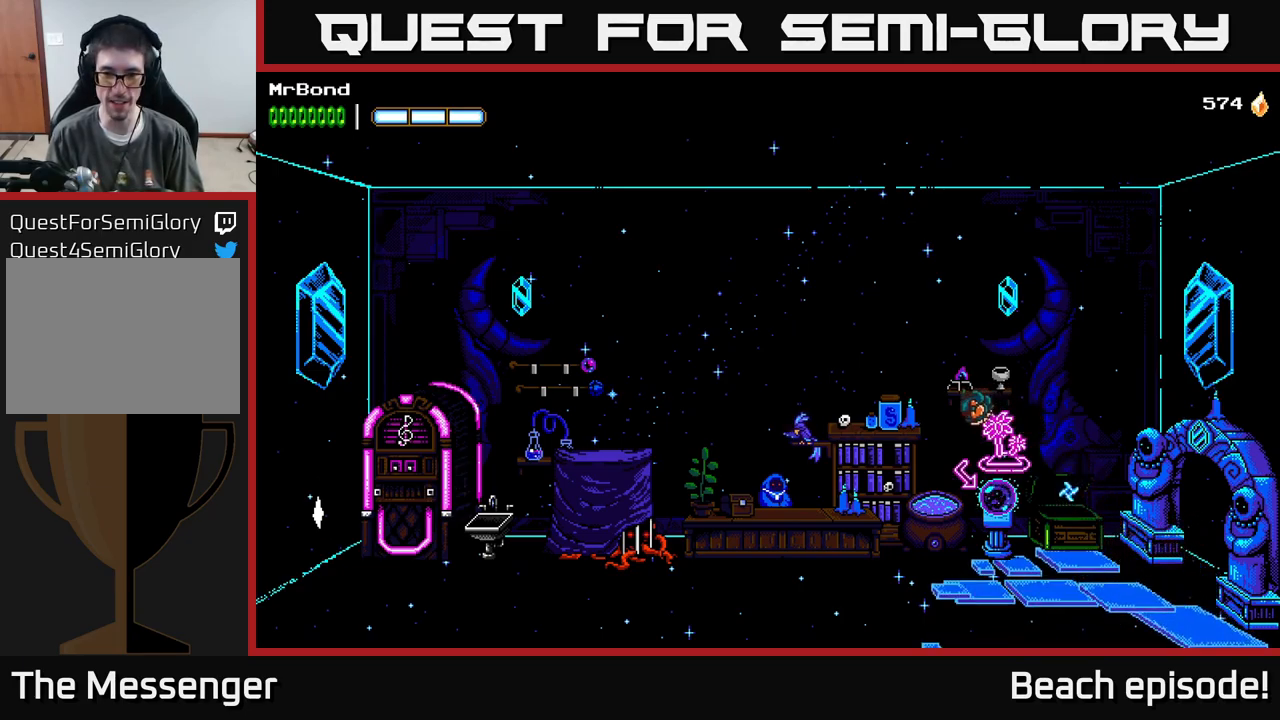
{"buttons": ["A", "DPAD_LEFT"], "left_stick": "center", "events": [[150, "A", "up"], [400, "A", "down"]]}
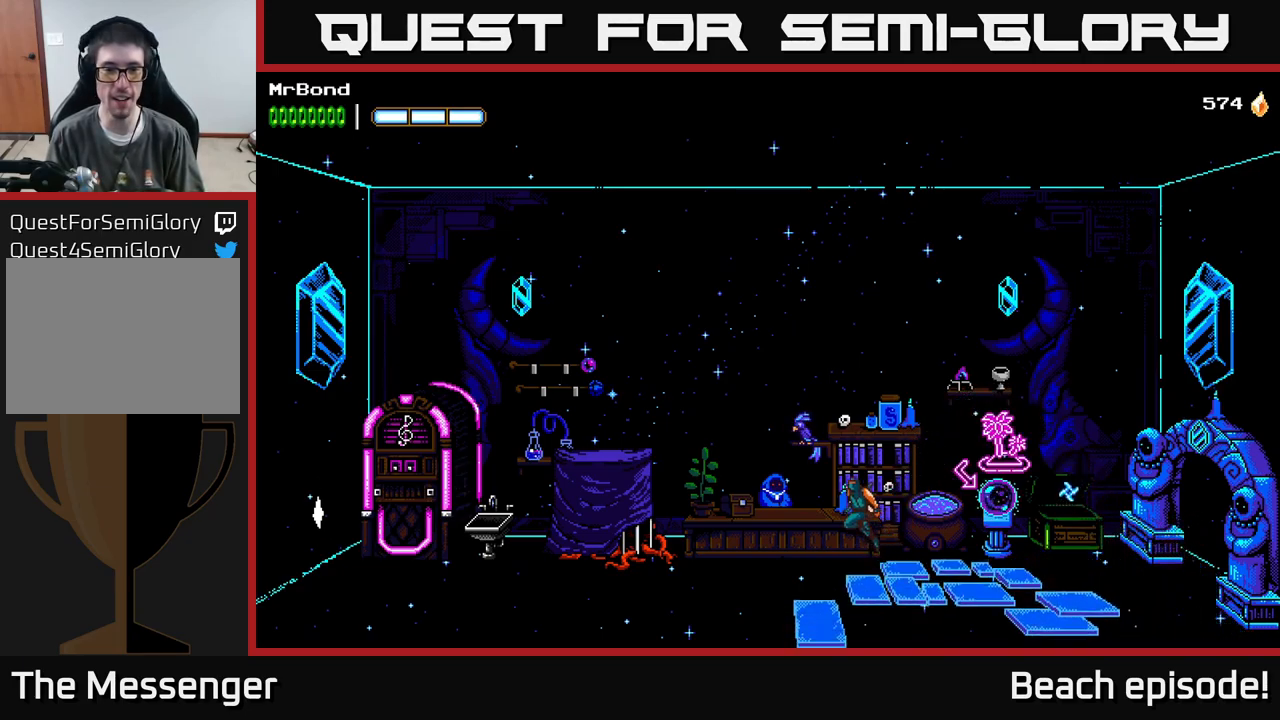
{"buttons": ["DPAD_LEFT"], "left_stick": "center", "events": [[150, "A", "up"]]}
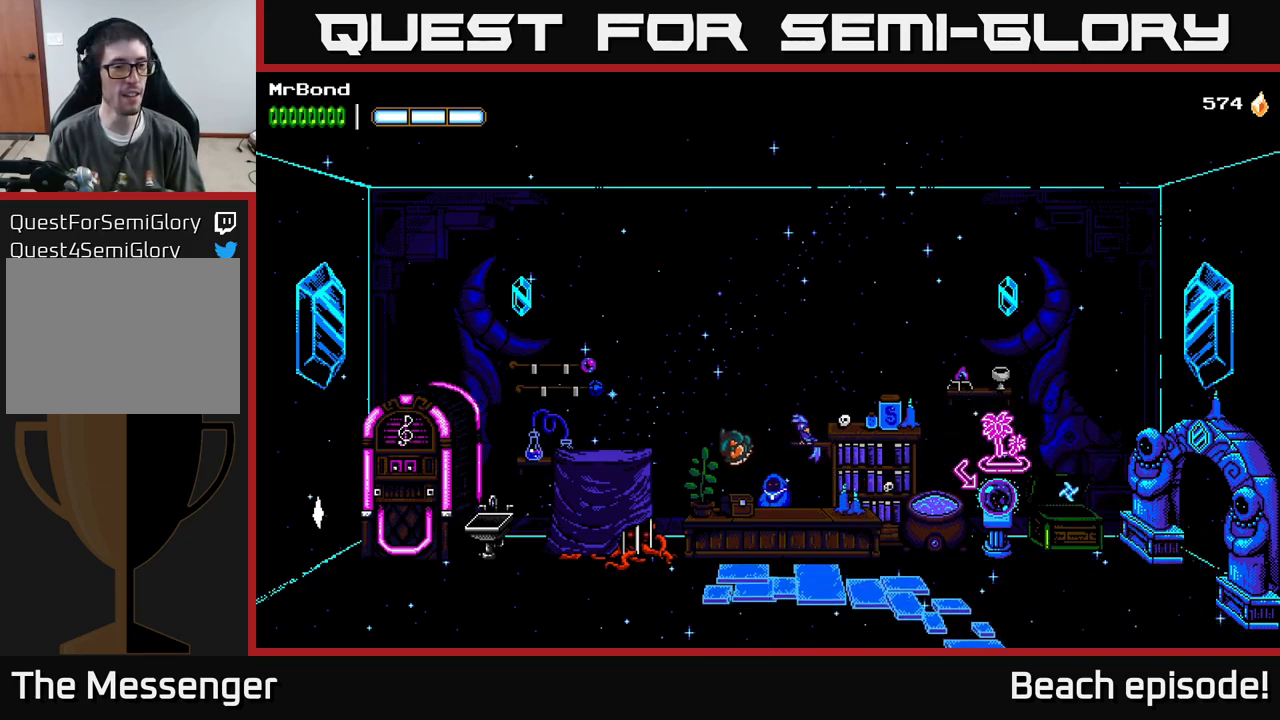
{"buttons": ["A", "DPAD_LEFT"], "left_stick": "center", "events": [[283, "A", "down"]]}
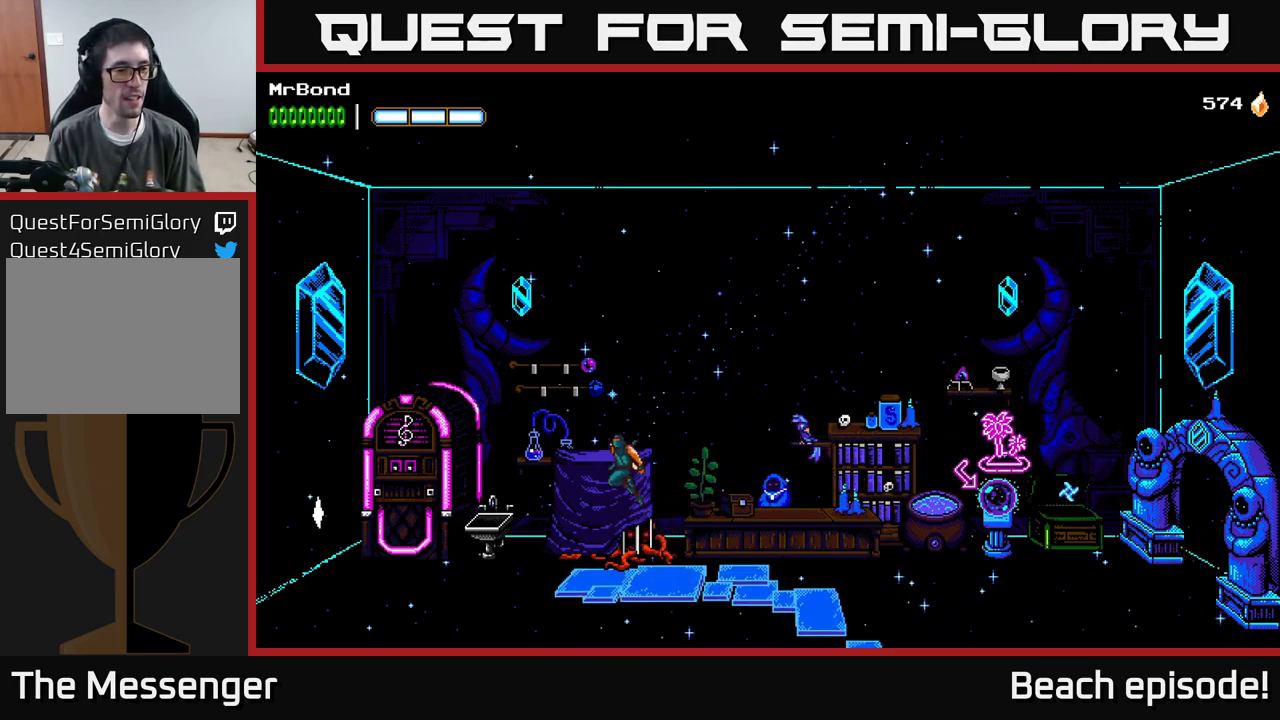
{"buttons": ["A", "DPAD_LEFT"], "left_stick": "center", "events": []}
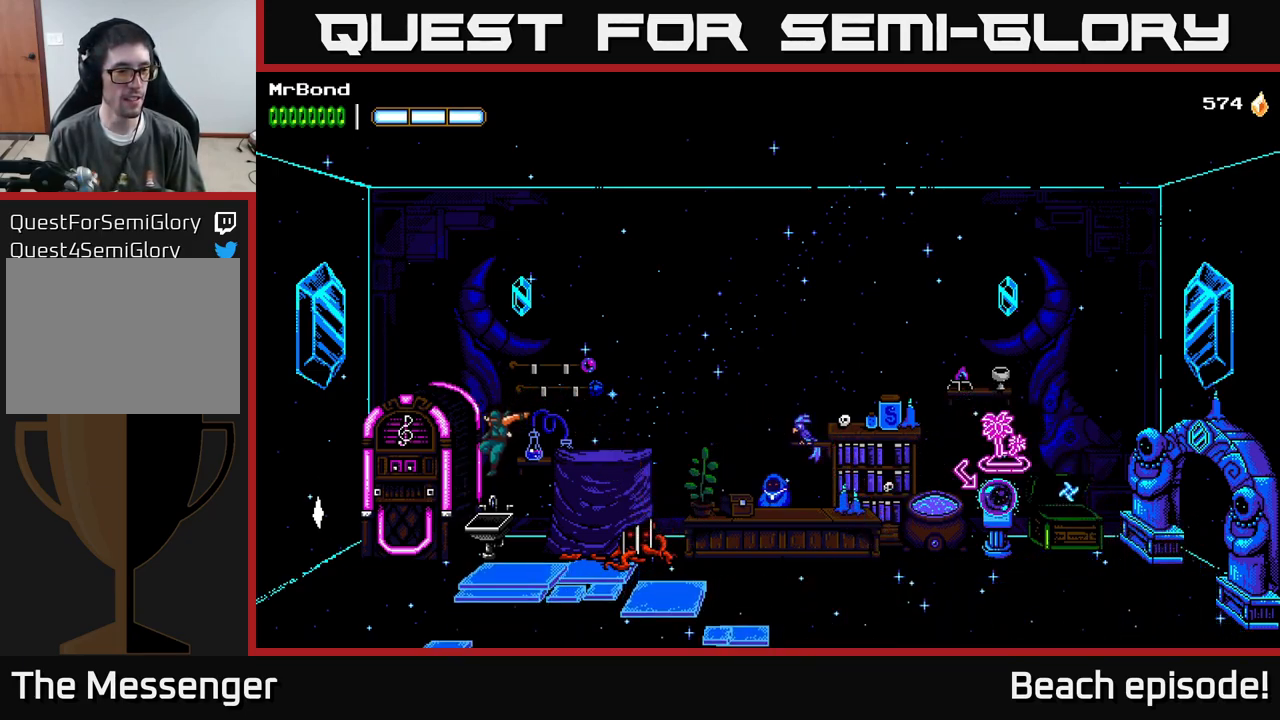
{"buttons": ["DPAD_LEFT"], "left_stick": "center", "events": [[233, "A", "up"]]}
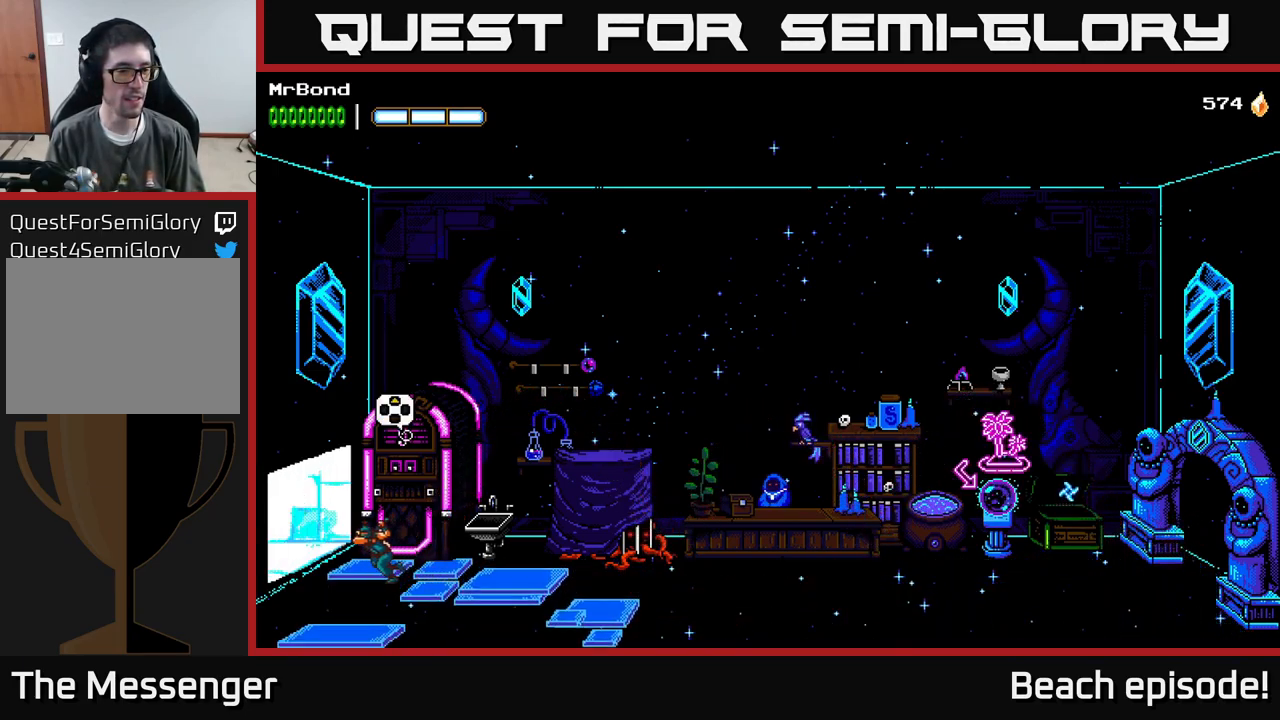
{"buttons": ["DPAD_LEFT"], "left_stick": "center", "events": []}
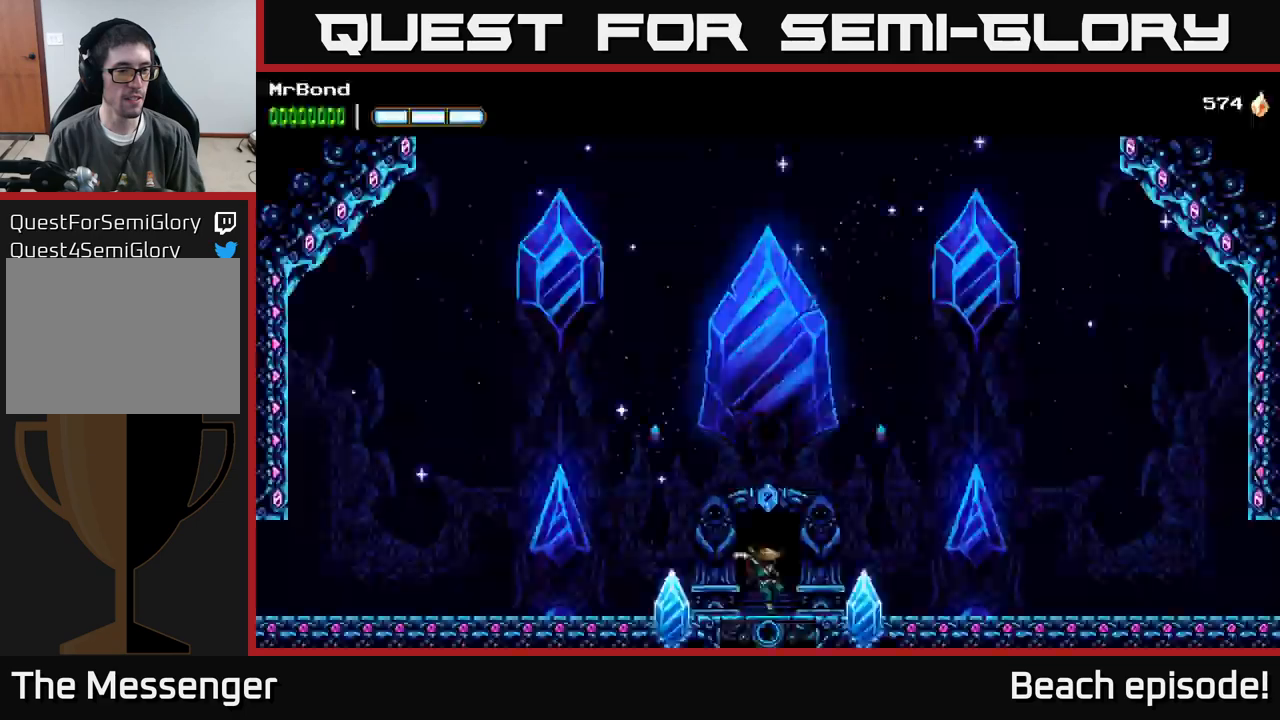
{"buttons": [], "left_stick": "center", "events": [[450, "DPAD_LEFT", "up"]]}
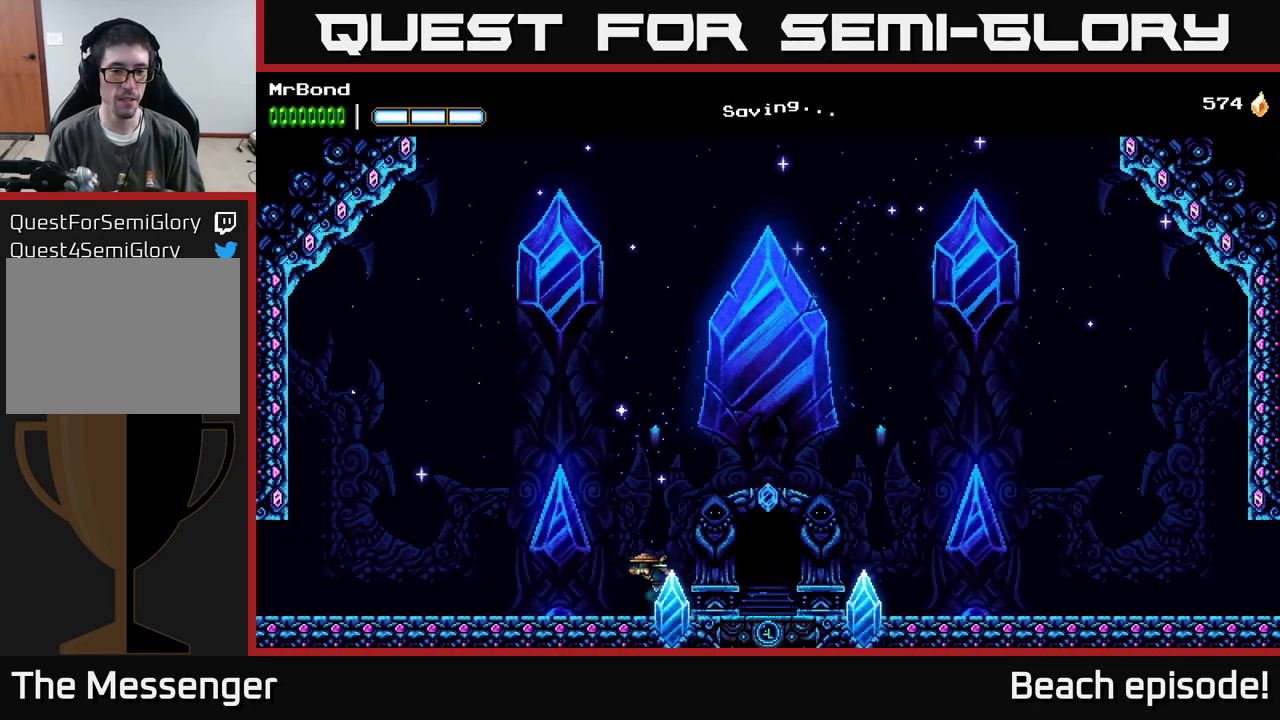
{"buttons": ["DPAD_LEFT"], "left_stick": "center", "events": [[200, "DPAD_RIGHT", "down"], [367, "DPAD_RIGHT", "up"], [467, "DPAD_LEFT", "down"]]}
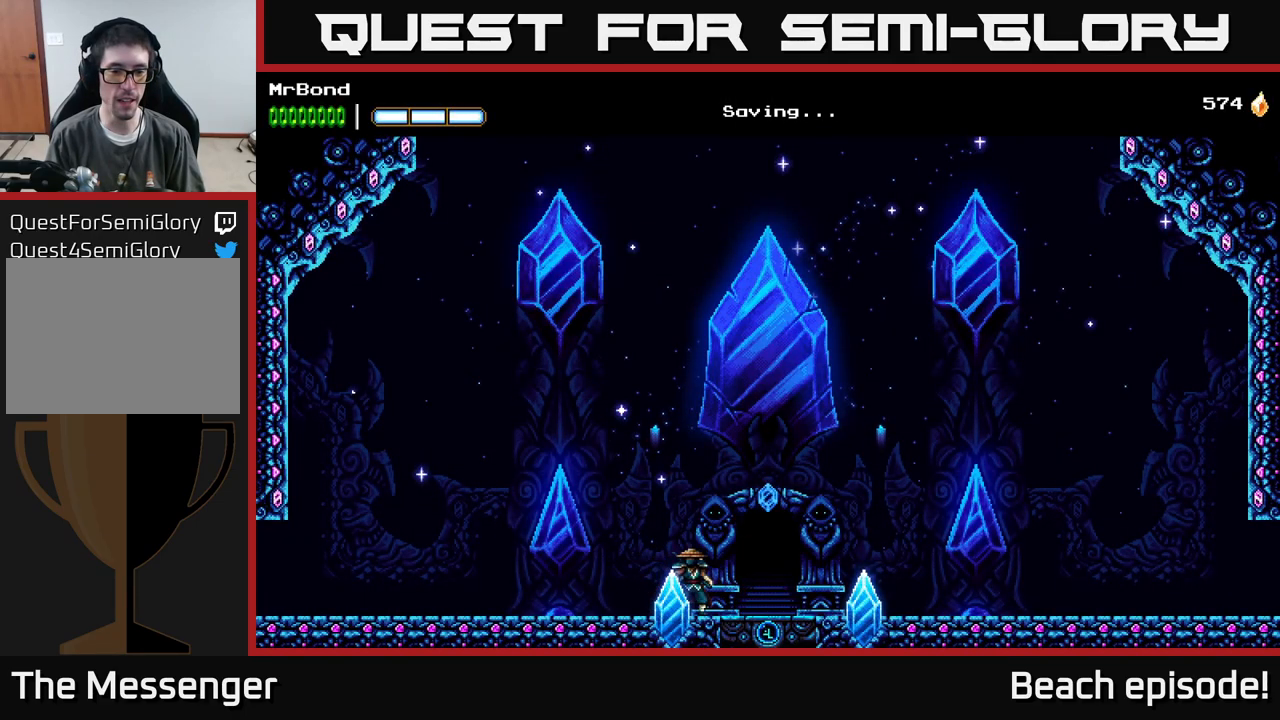
{"buttons": ["DPAD_RIGHT"], "left_stick": "center", "events": [[117, "DPAD_LEFT", "up"], [150, "DPAD_RIGHT", "down"]]}
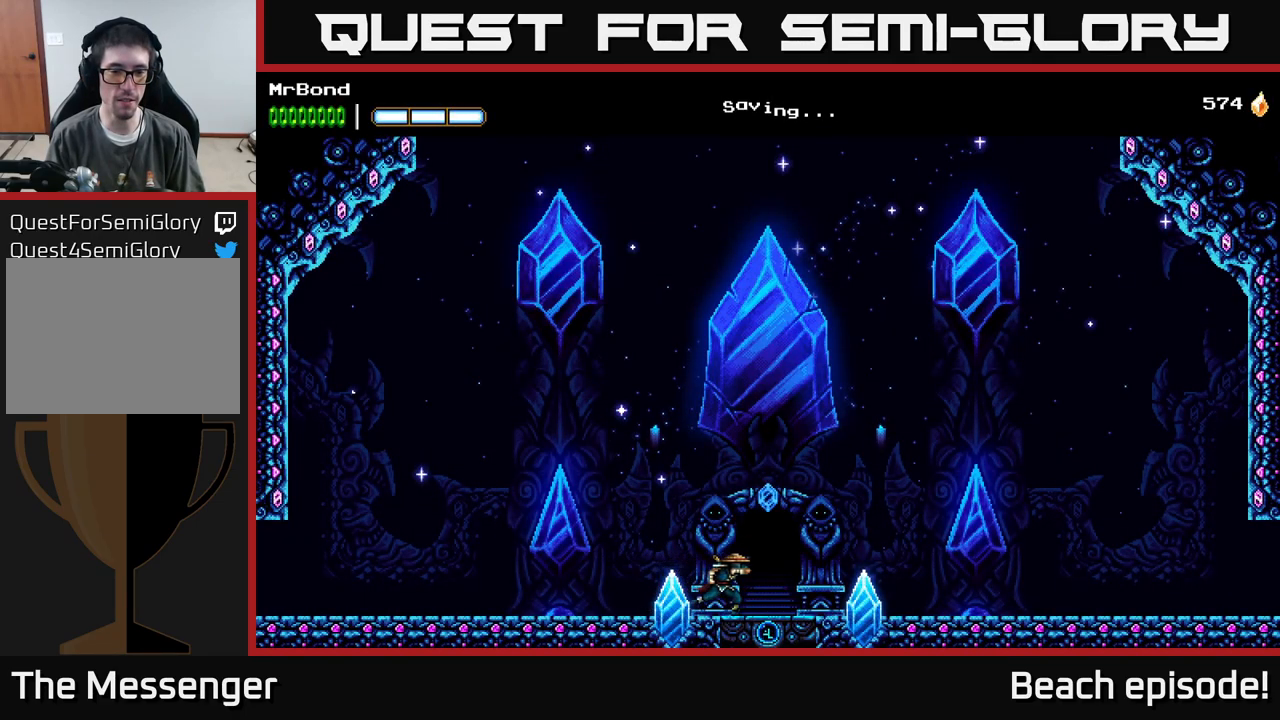
{"buttons": [], "left_stick": "center", "events": [[67, "DPAD_RIGHT", "up"], [167, "DPAD_UP", "down"], [284, "DPAD_UP", "up"]]}
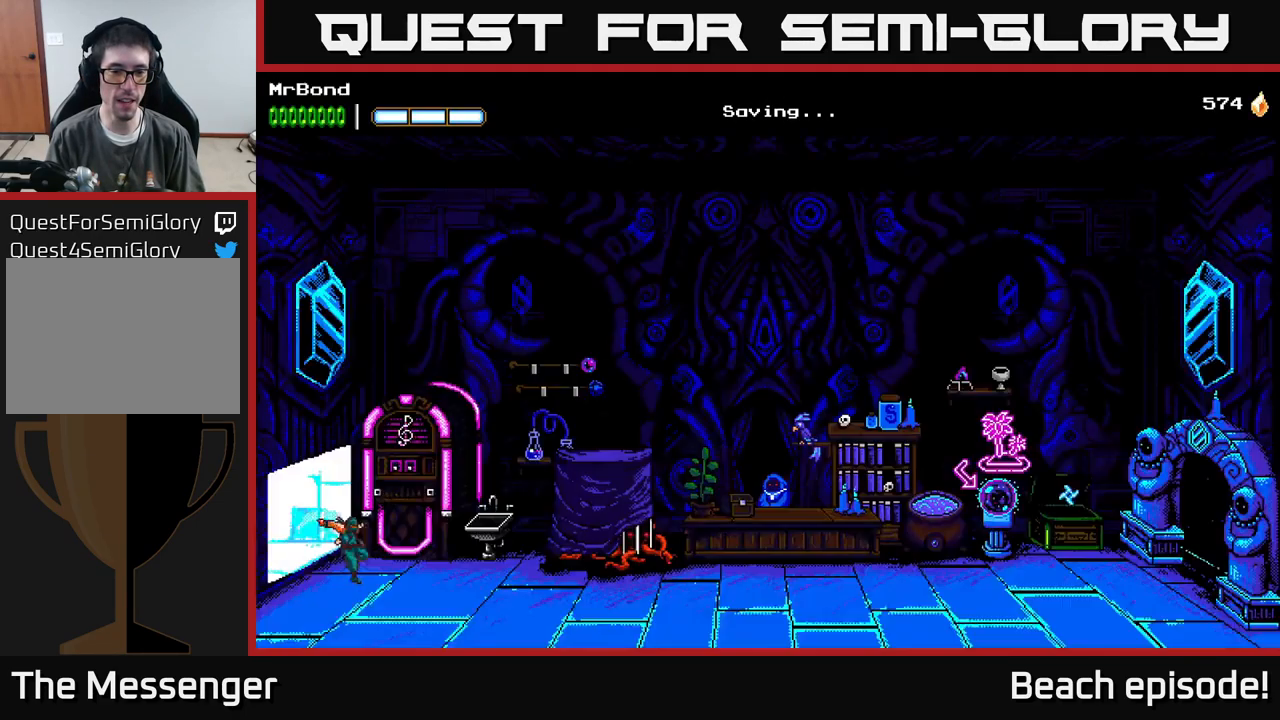
{"buttons": [], "left_stick": "center", "events": [[67, "DPAD_RIGHT", "down"], [200, "DPAD_RIGHT", "up"]]}
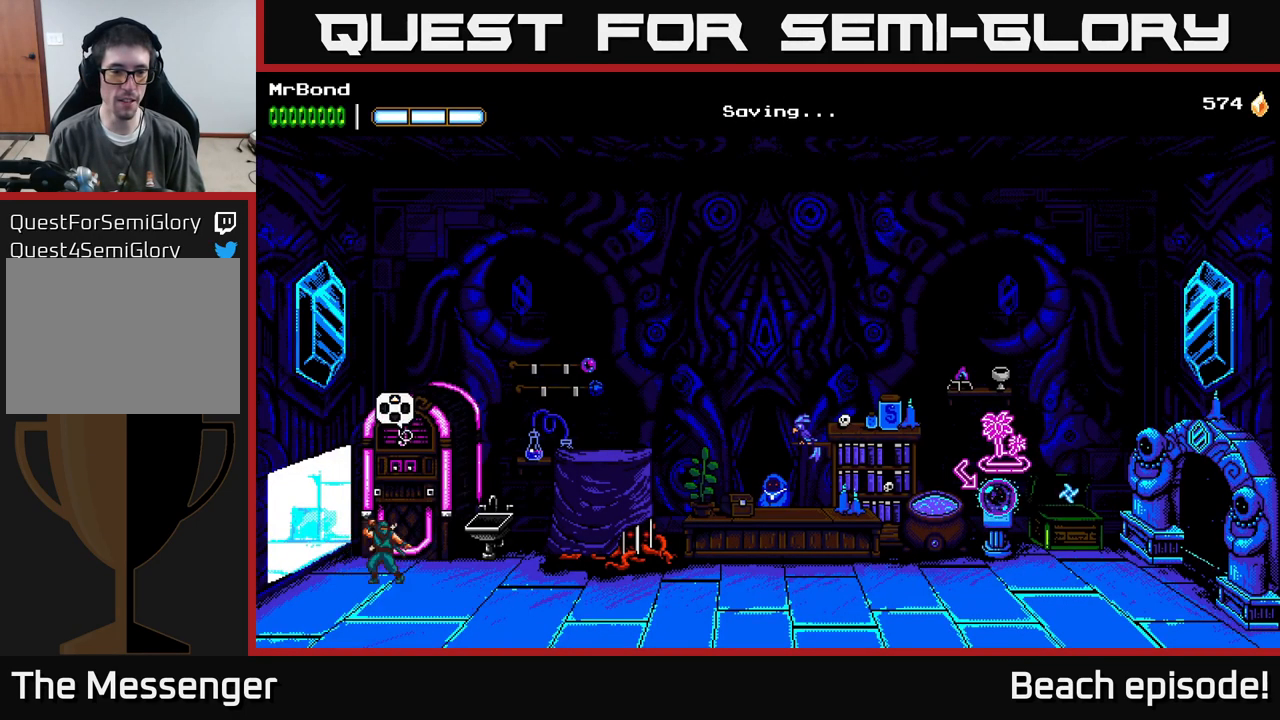
{"buttons": ["DPAD_LEFT"], "left_stick": "center", "events": [[184, "DPAD_LEFT", "down"]]}
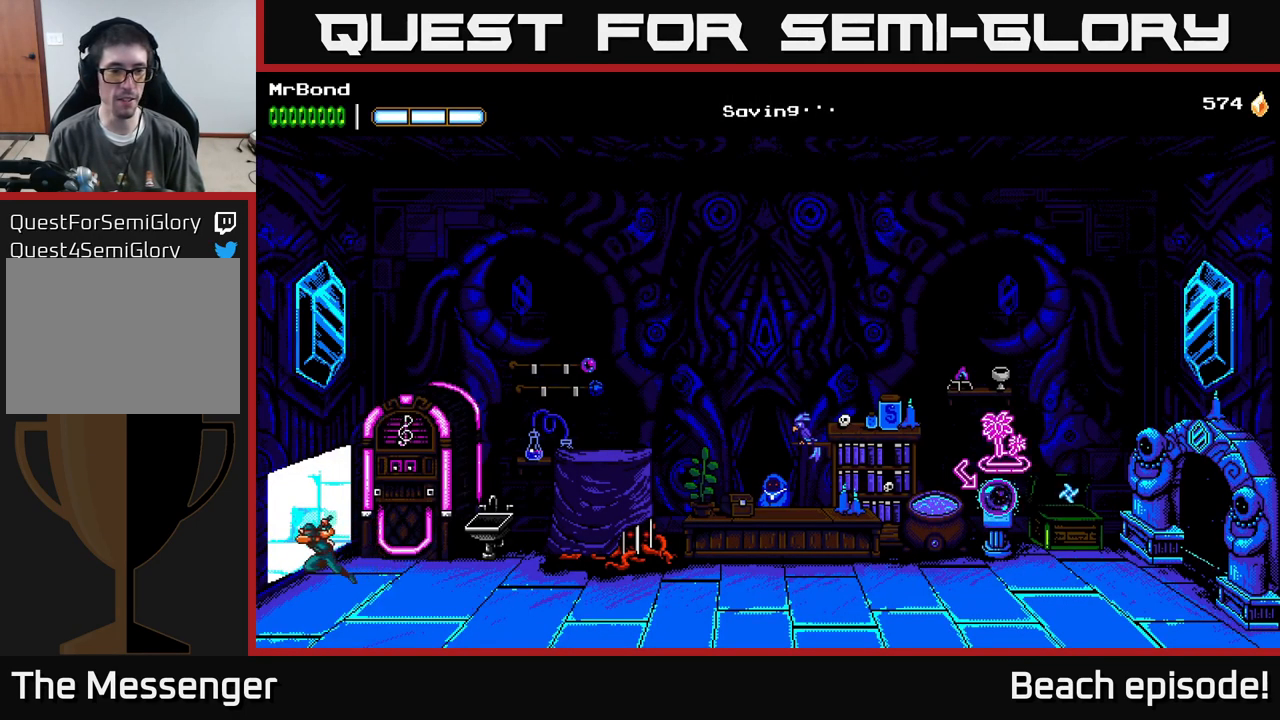
{"buttons": ["DPAD_LEFT"], "left_stick": "center", "events": []}
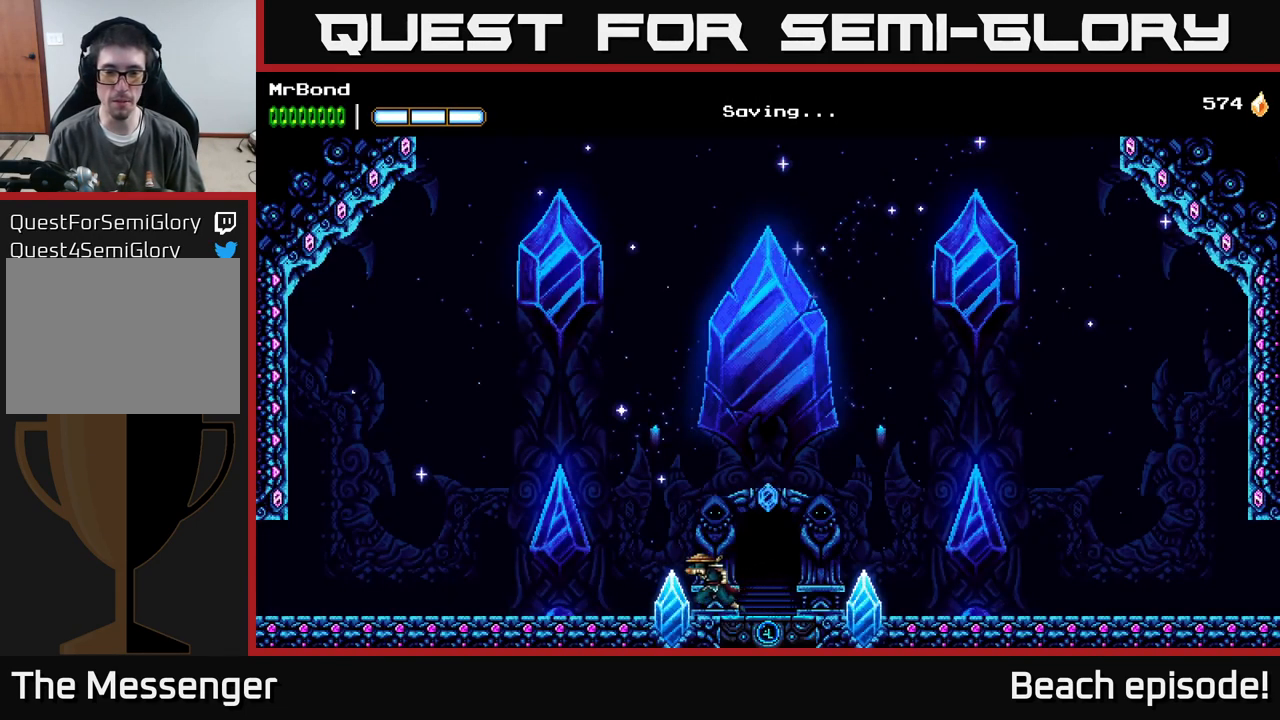
{"buttons": ["DPAD_LEFT"], "left_stick": "center", "events": []}
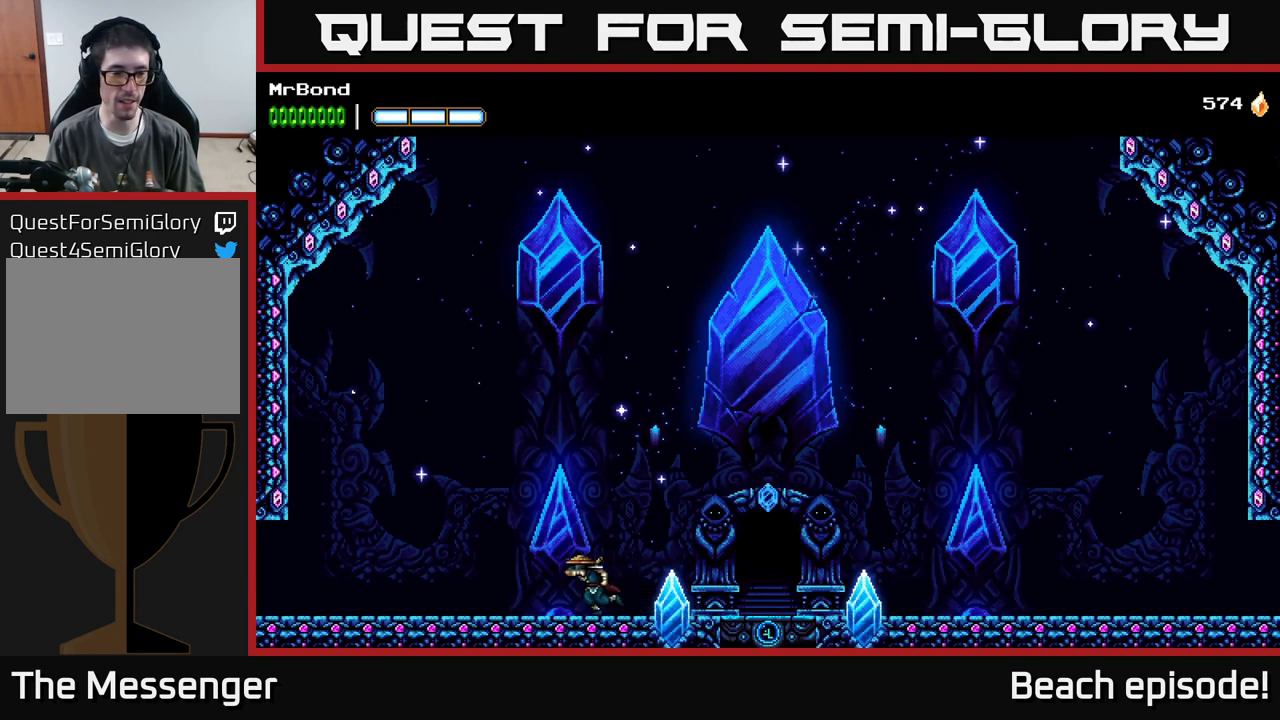
{"buttons": ["A", "DPAD_LEFT"], "left_stick": "center", "events": [[67, "A", "down"]]}
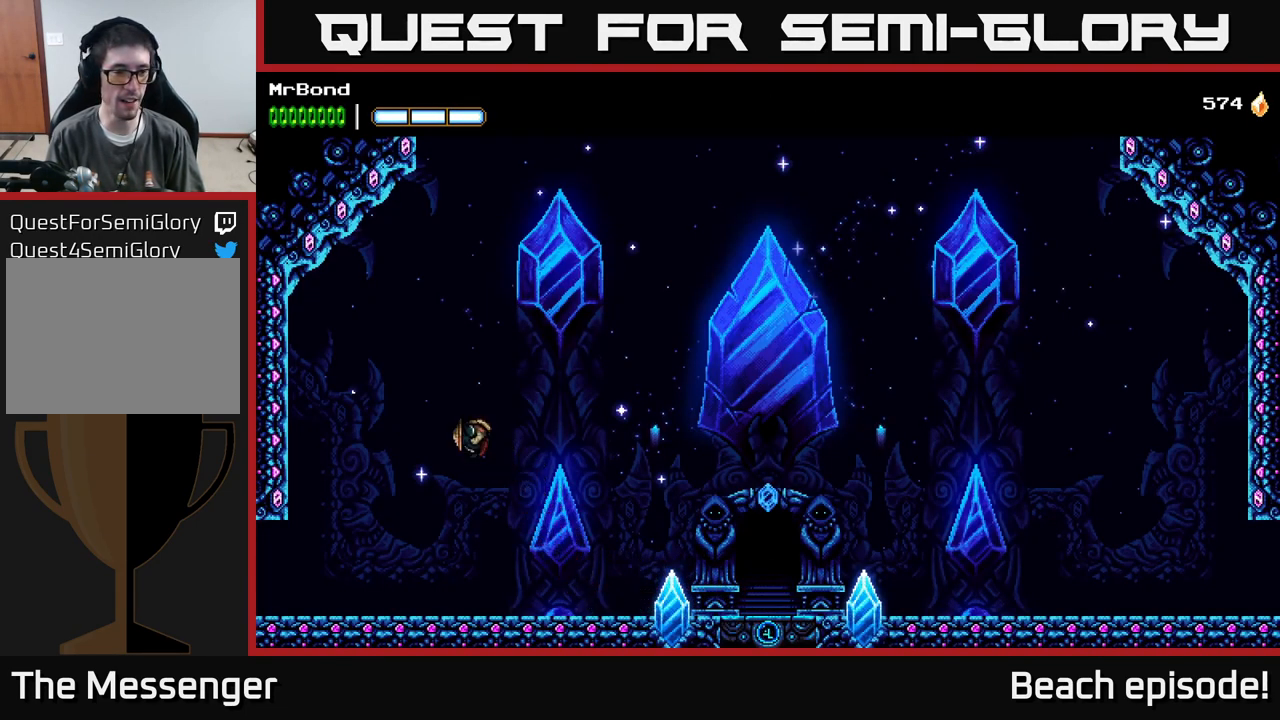
{"buttons": ["A", "DPAD_LEFT"], "left_stick": "center", "events": []}
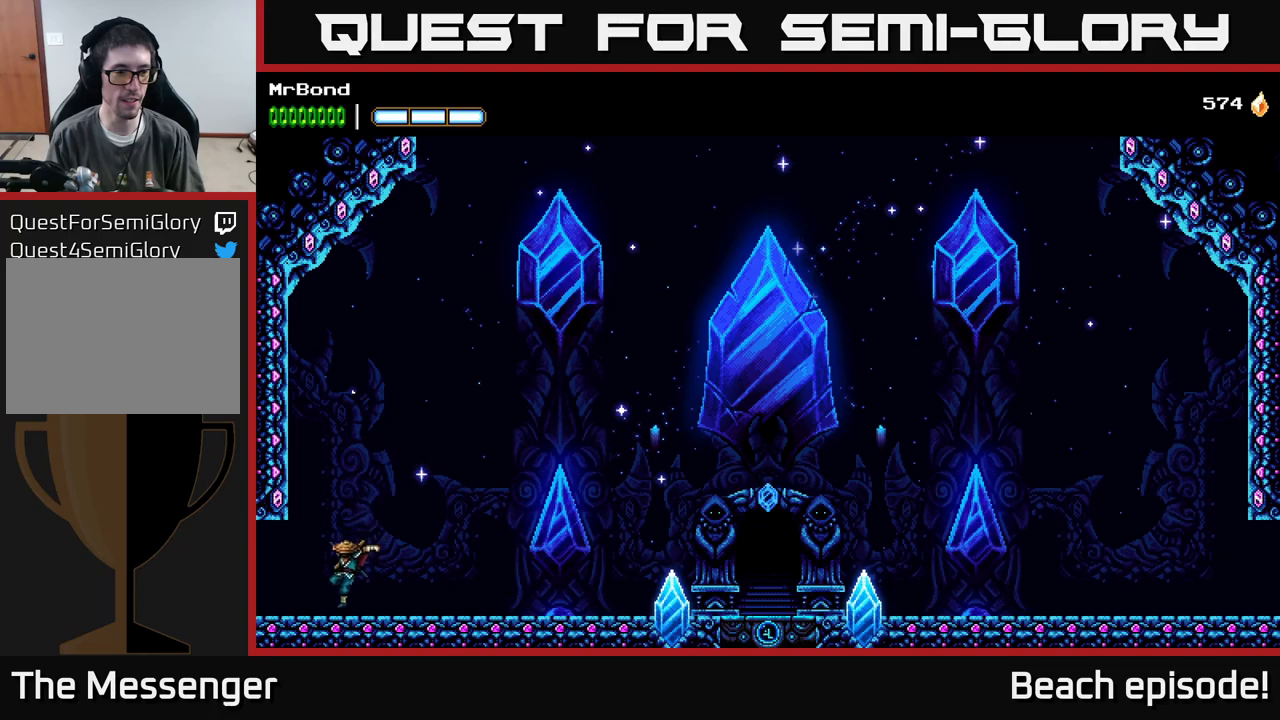
{"buttons": ["DPAD_LEFT"], "left_stick": "center", "events": [[50, "A", "up"]]}
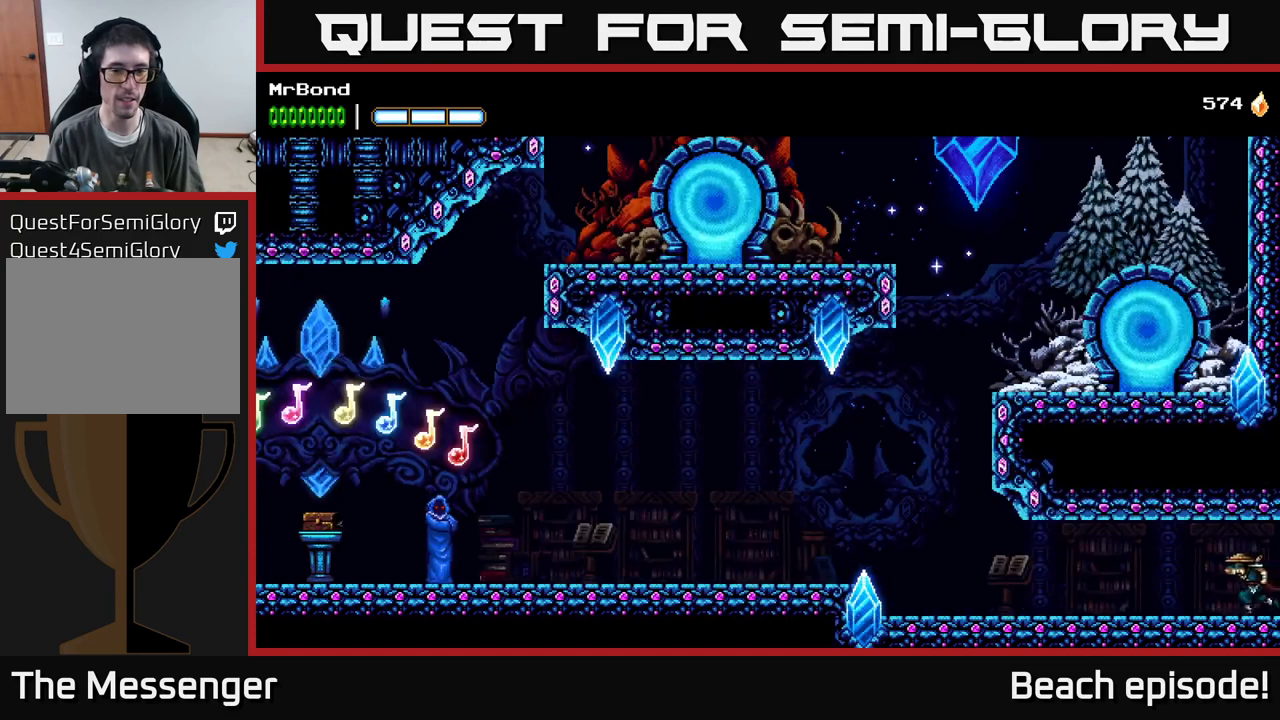
{"buttons": ["DPAD_LEFT"], "left_stick": "center", "events": []}
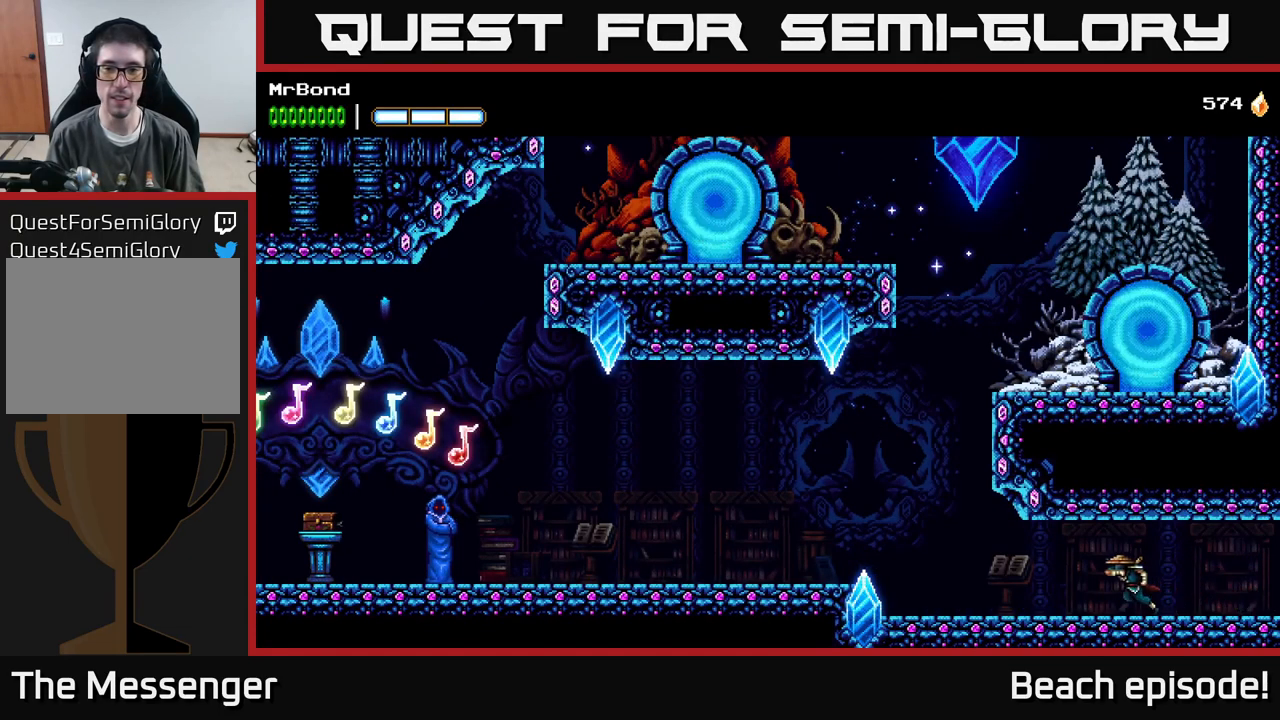
{"buttons": ["DPAD_LEFT"], "left_stick": "center", "events": []}
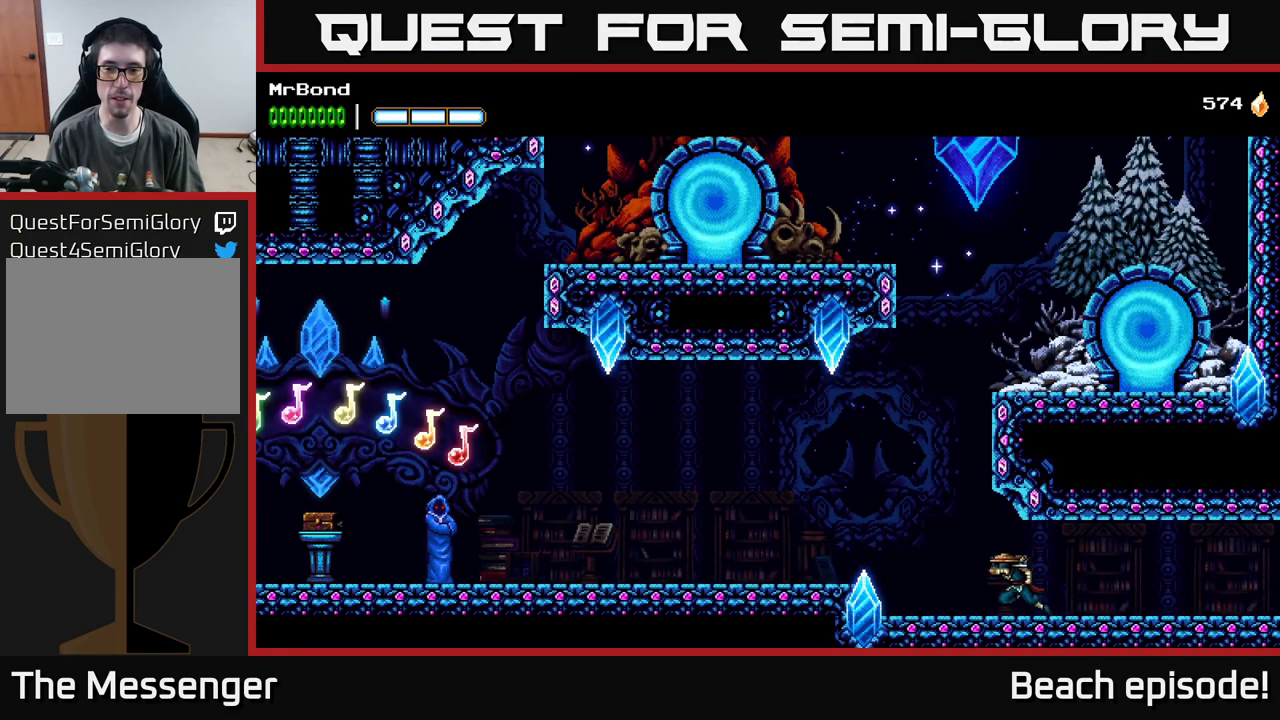
{"buttons": ["A", "DPAD_RIGHT"], "left_stick": "center", "events": [[34, "A", "down"], [117, "DPAD_LEFT", "up"], [200, "DPAD_RIGHT", "down"], [300, "A", "up"], [367, "A", "down"]]}